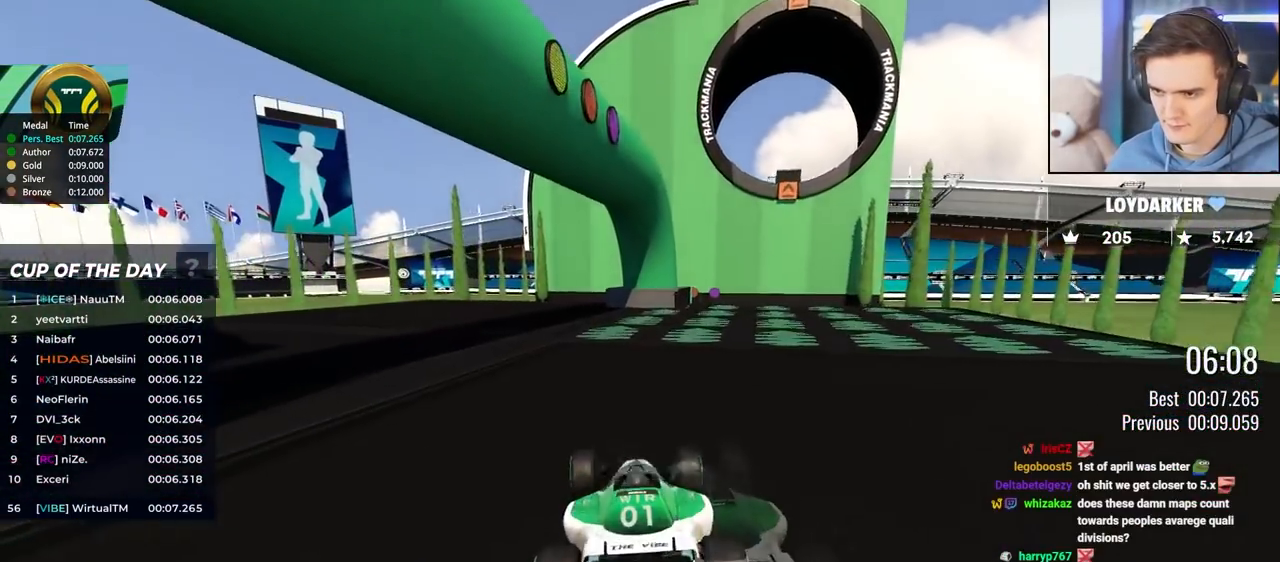
Gameplay with keyboard; each line is a JSON object with the keys held at the frame after it. "events" lists presses ("down") and releases ("up") of "brake", "down", "left", "right" and "up" between this image and that frame as [ms after this image, input, new state], when the widget could be followed in between. No other keys are recorded. Mouse input is not recorded. Key names are as the overlay labels them; some are game actions (e.g. jump) rather than physical keys.
{"keys": ["left", "up"], "events": [[317, "left", "down"], [417, "left", "up"], [467, "left", "down"]]}
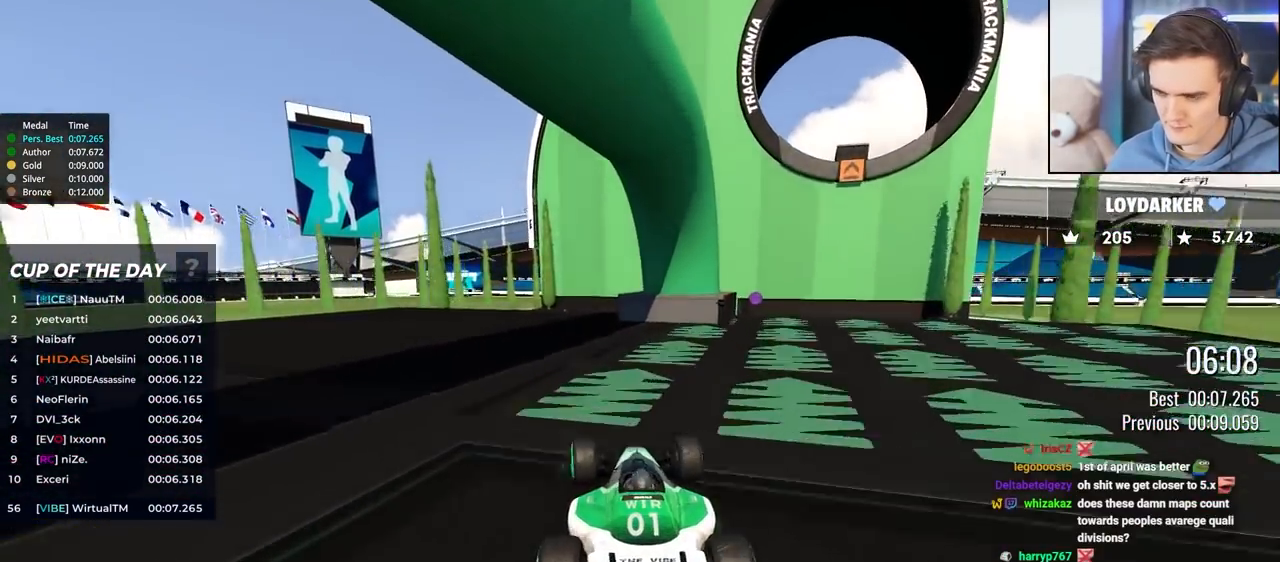
{"keys": [], "events": [[100, "left", "up"], [333, "up", "up"]]}
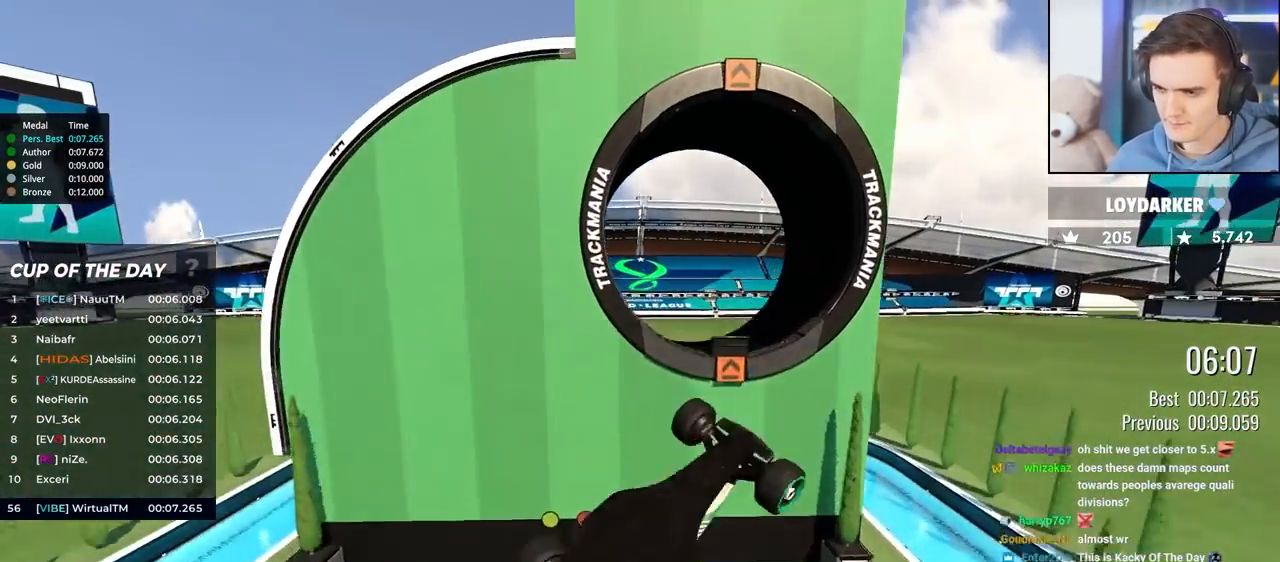
{"keys": ["down", "right"], "events": [[67, "right", "down"], [117, "down", "down"]]}
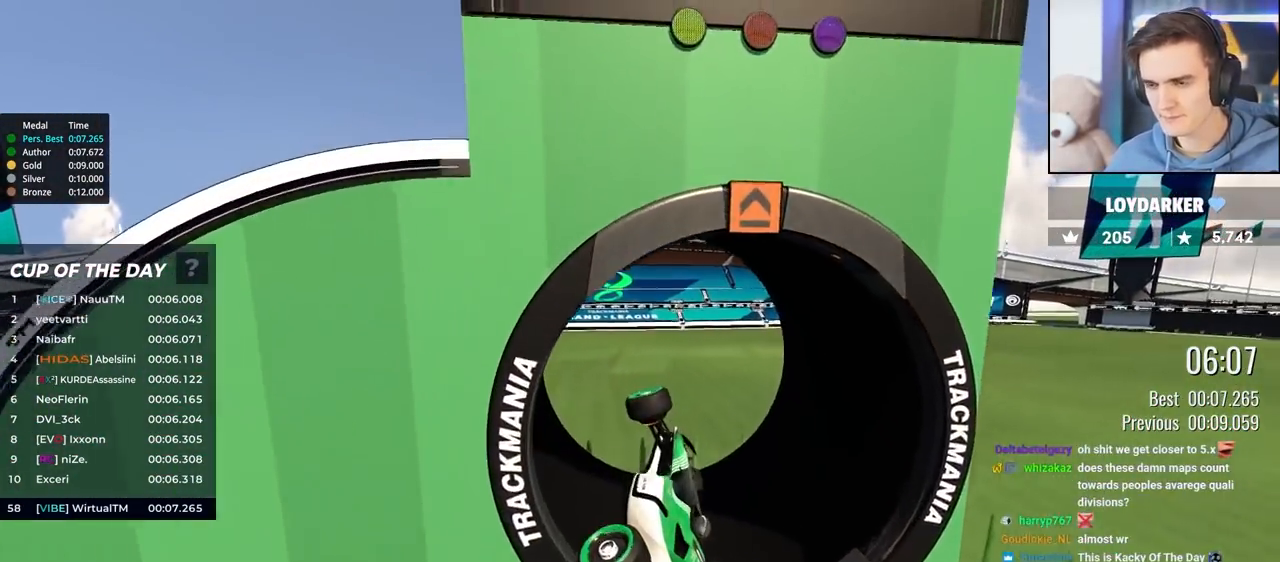
{"keys": ["left", "up"], "events": [[83, "down", "up"], [267, "right", "up"], [317, "left", "down"], [367, "up", "down"]]}
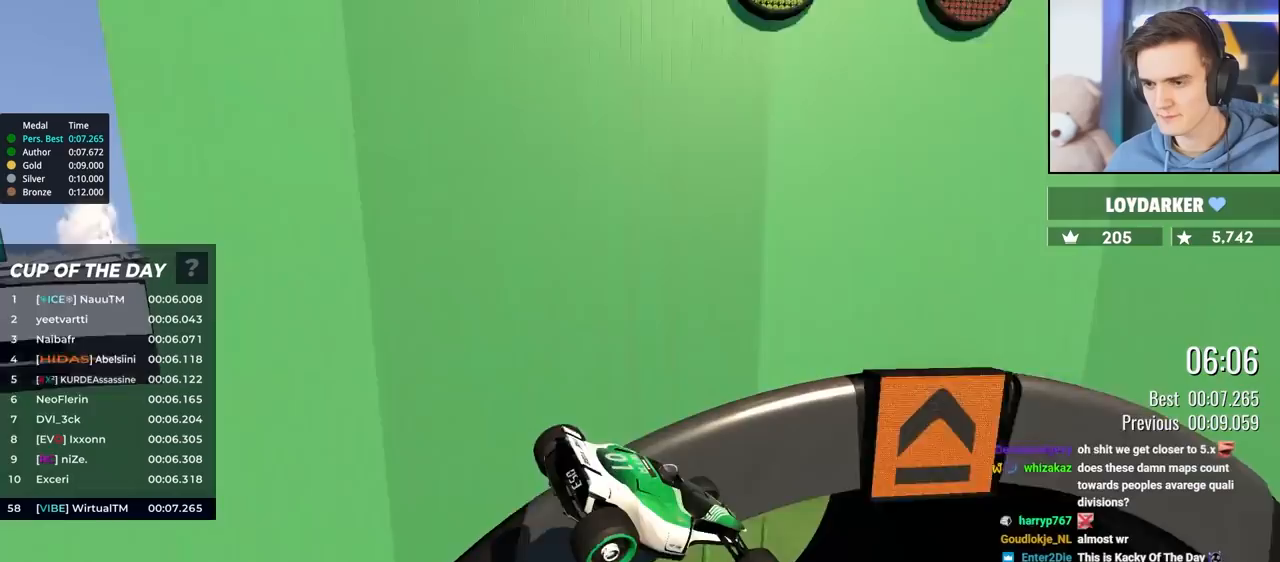
{"keys": ["up"], "events": [[150, "right", "down"], [200, "left", "up"], [233, "right", "up"]]}
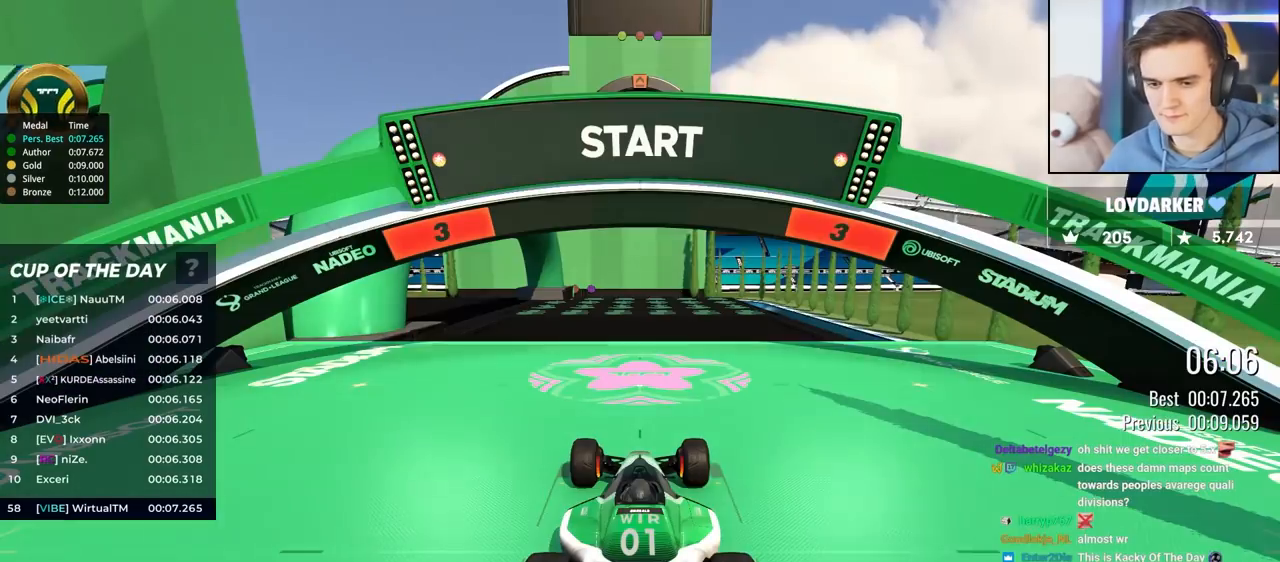
{"keys": ["up"], "events": []}
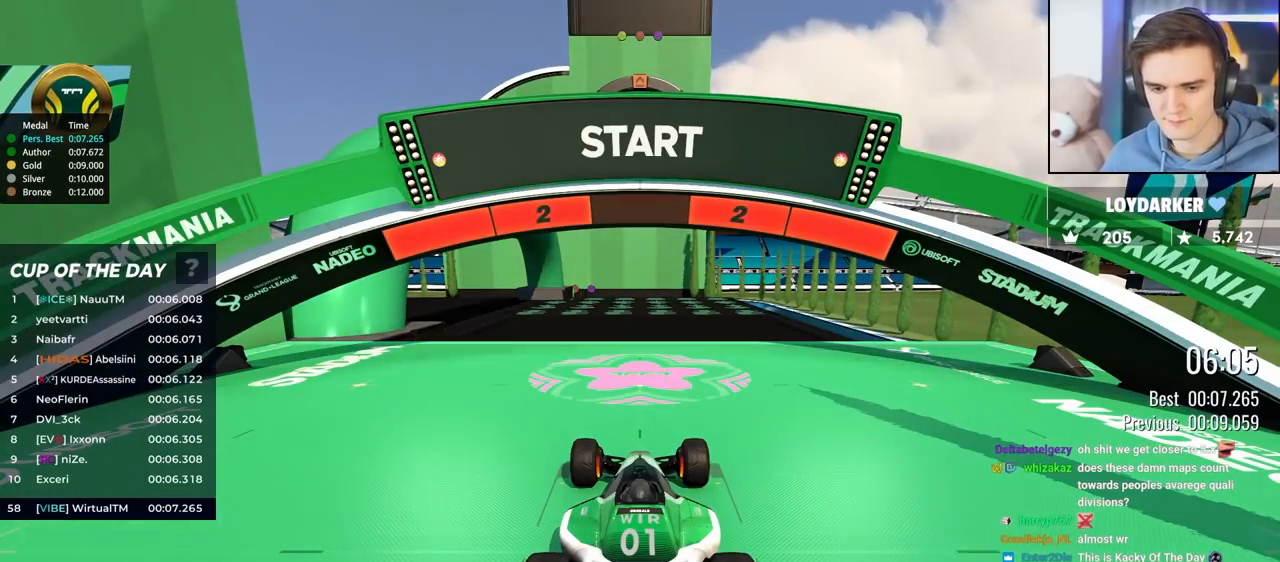
{"keys": ["up"], "events": []}
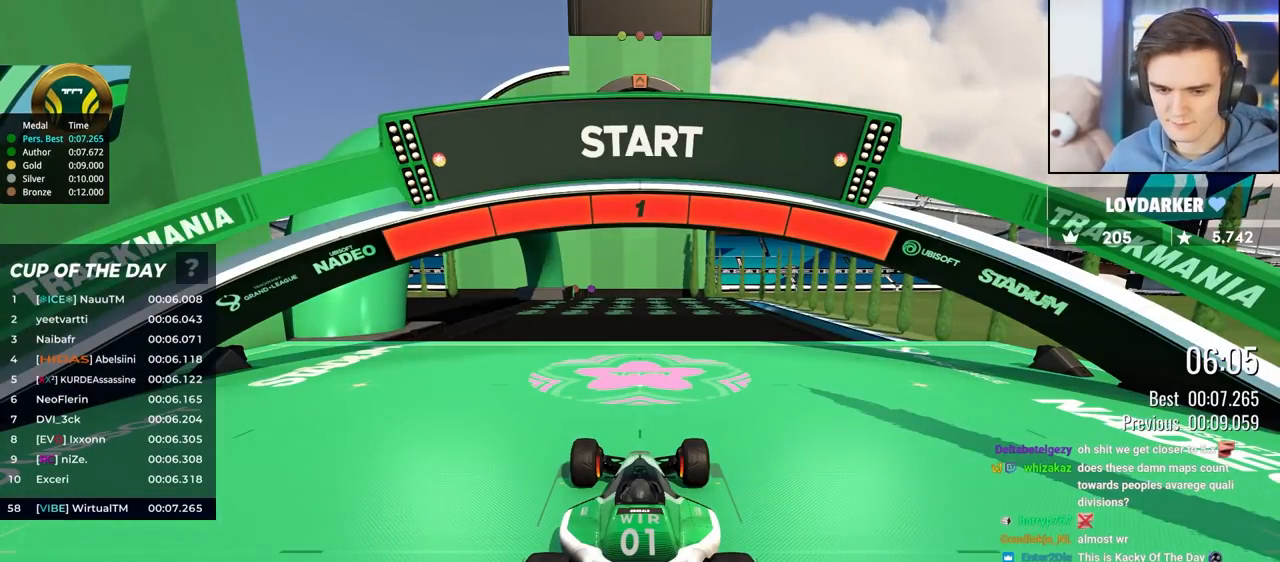
{"keys": ["up"], "events": []}
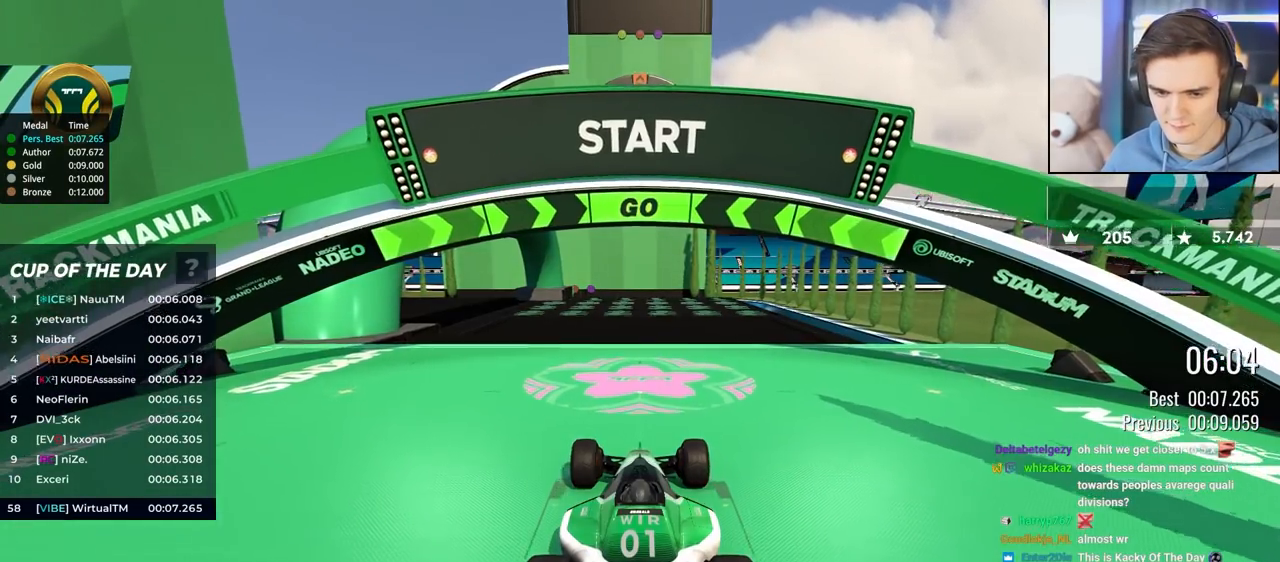
{"keys": ["up"], "events": [[17, "left", "down"], [117, "left", "up"], [217, "left", "down"], [250, "left", "up"]]}
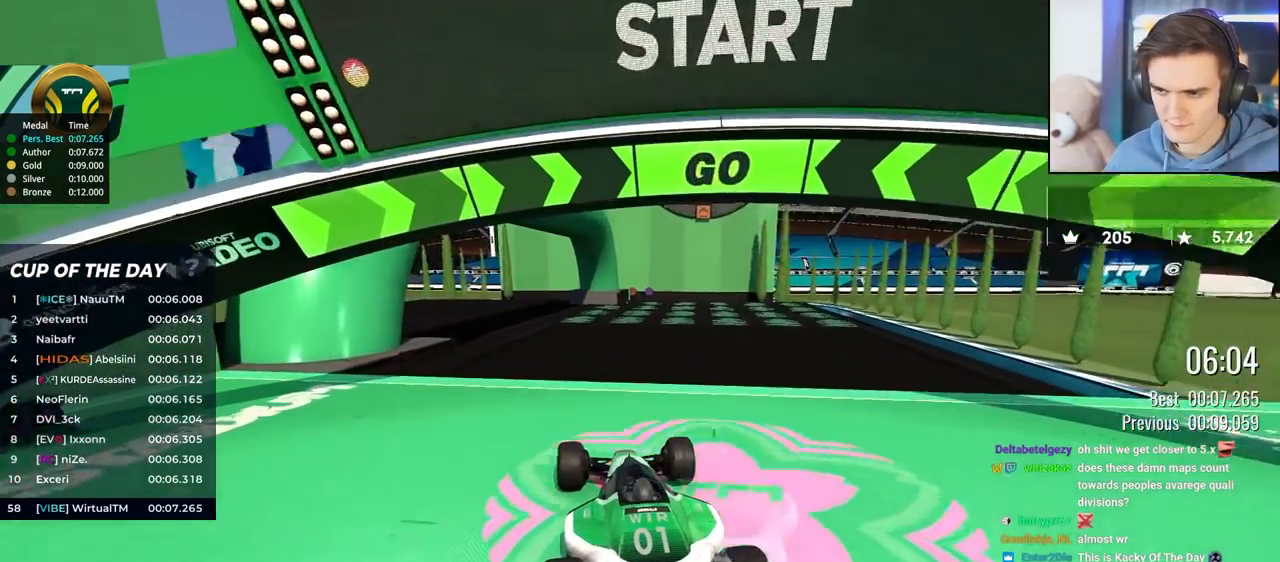
{"keys": ["up"], "events": []}
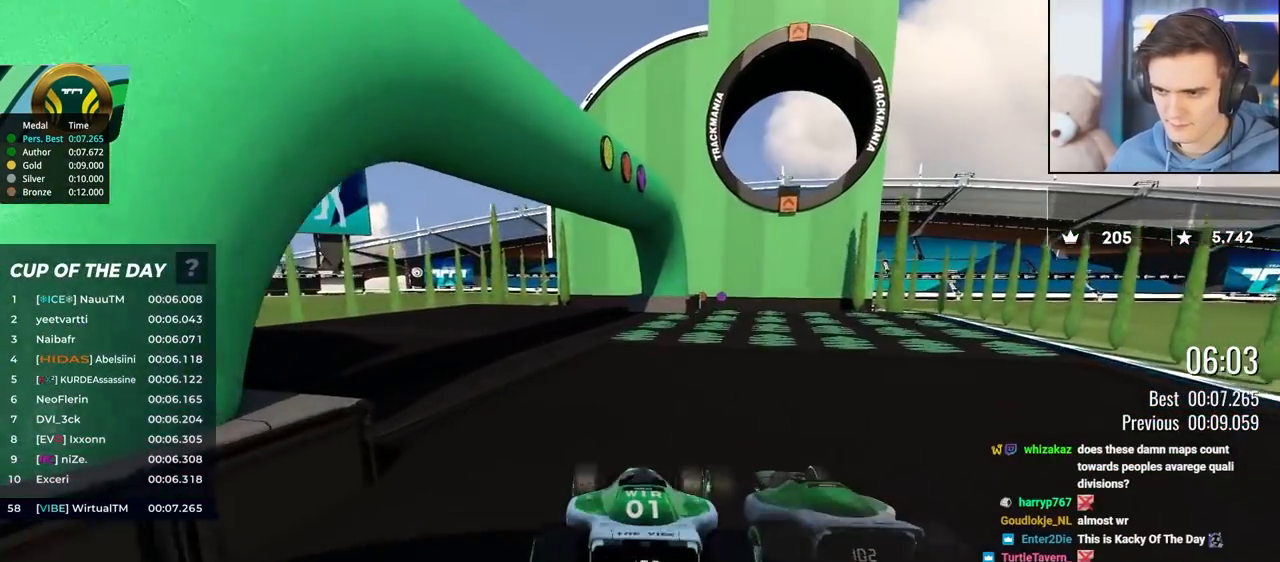
{"keys": ["up"], "events": [[233, "right", "down"], [283, "right", "up"]]}
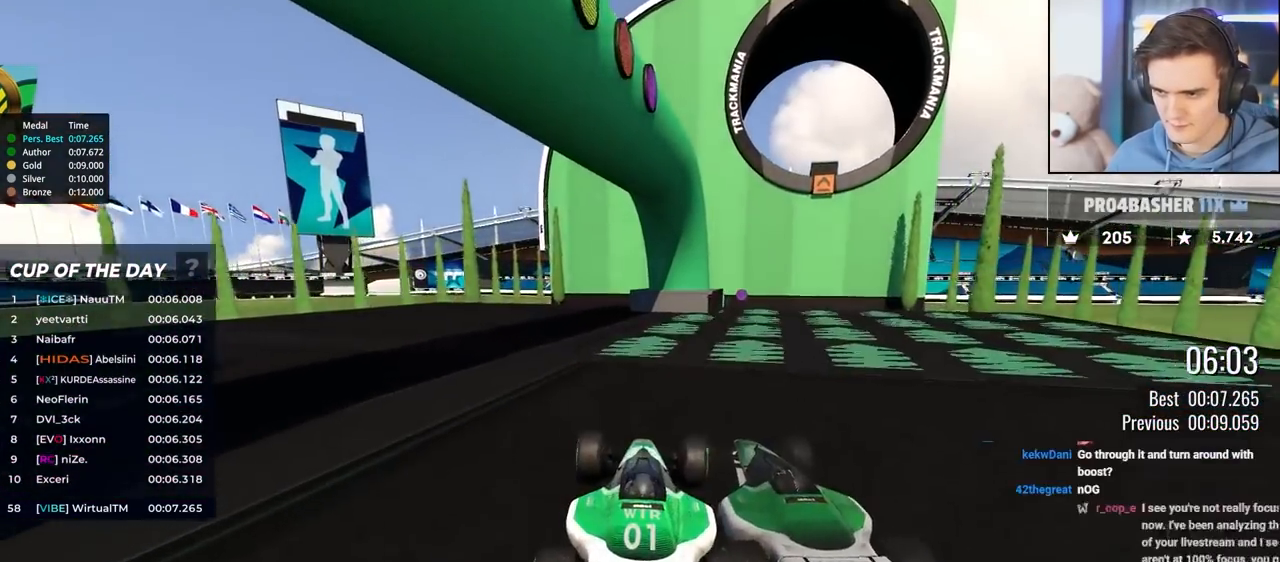
{"keys": ["up"], "events": [[267, "left", "down"], [350, "left", "up"]]}
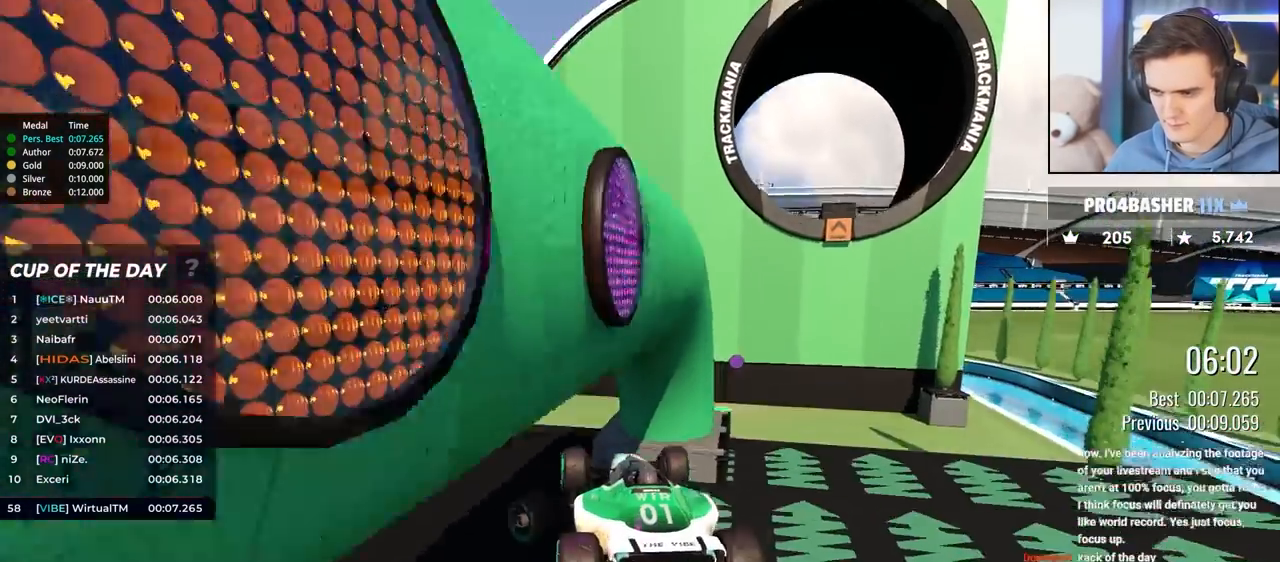
{"keys": ["down", "right"], "events": [[133, "up", "up"], [367, "down", "down"], [367, "right", "down"]]}
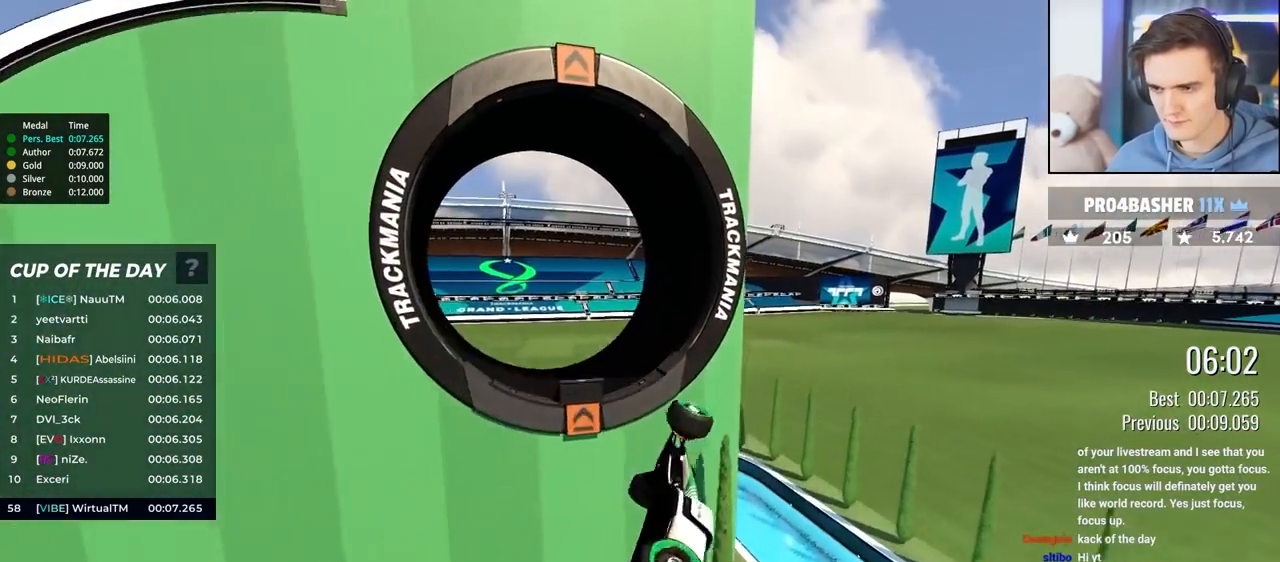
{"keys": ["down", "right"], "events": []}
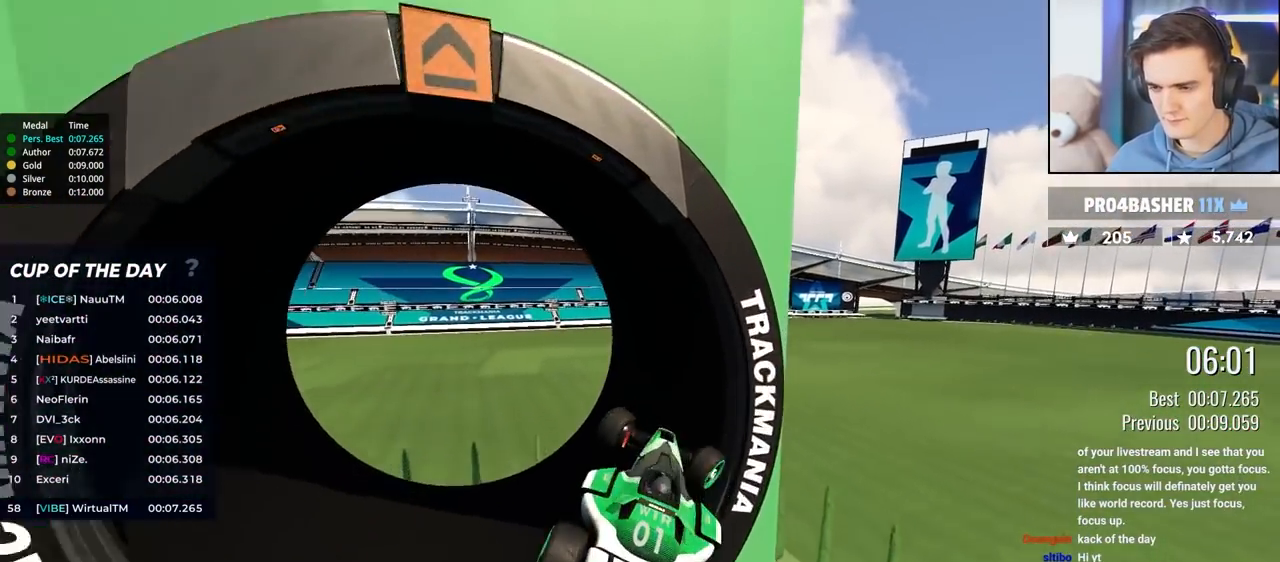
{"keys": ["left"], "events": [[267, "right", "up"], [300, "down", "up"], [317, "left", "down"]]}
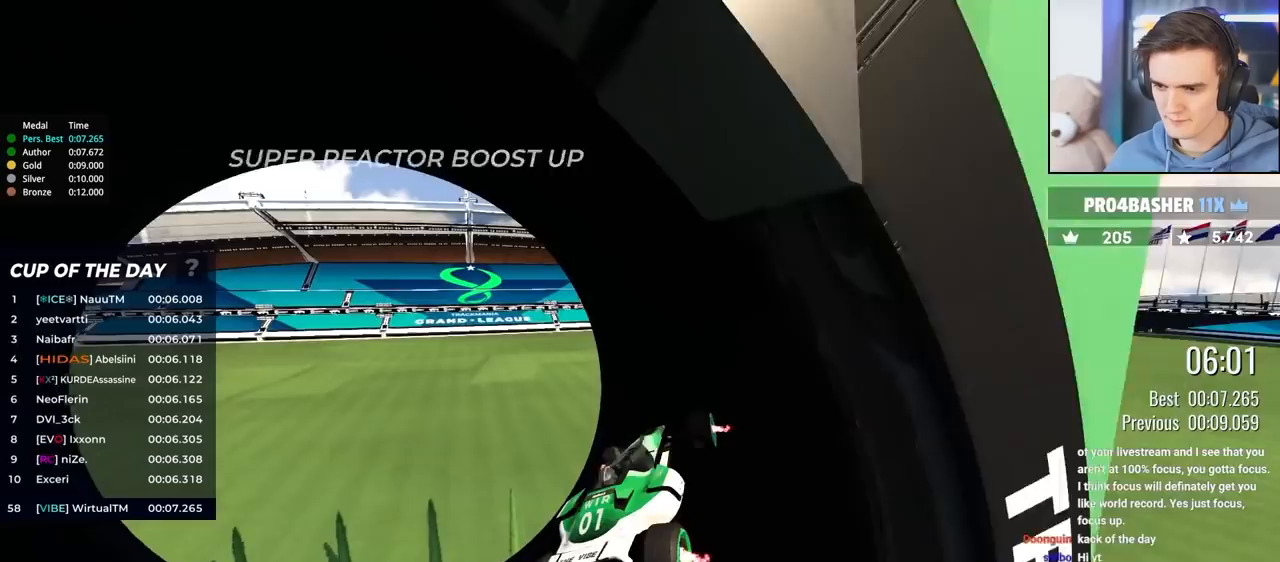
{"keys": ["left"], "events": []}
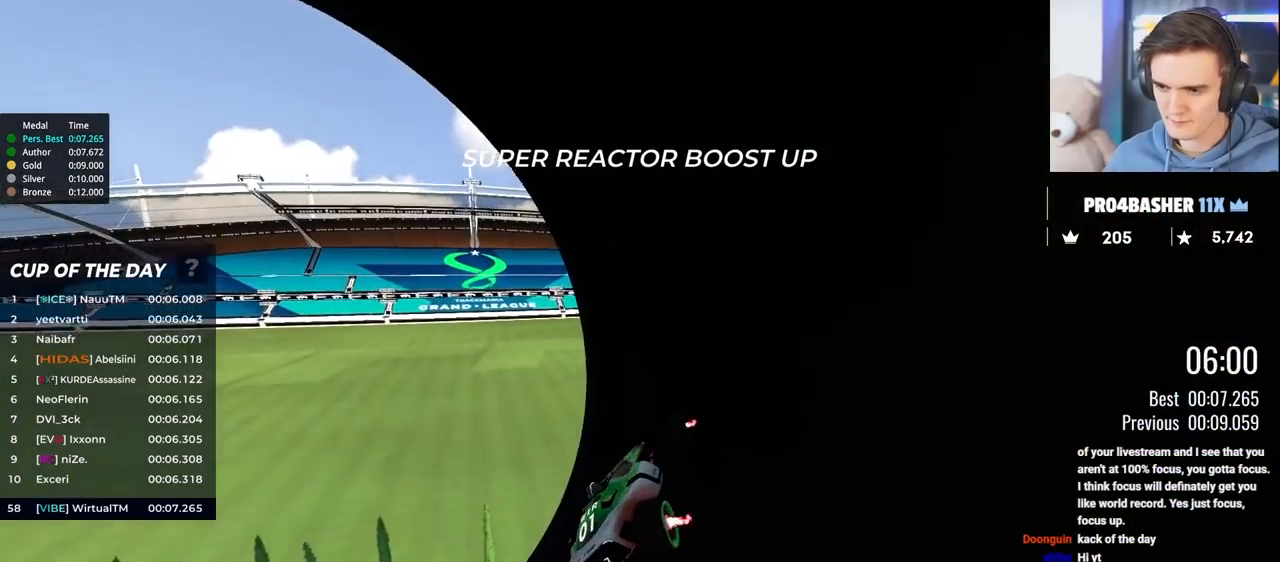
{"keys": ["up"], "events": [[200, "up", "down"], [283, "left", "up"]]}
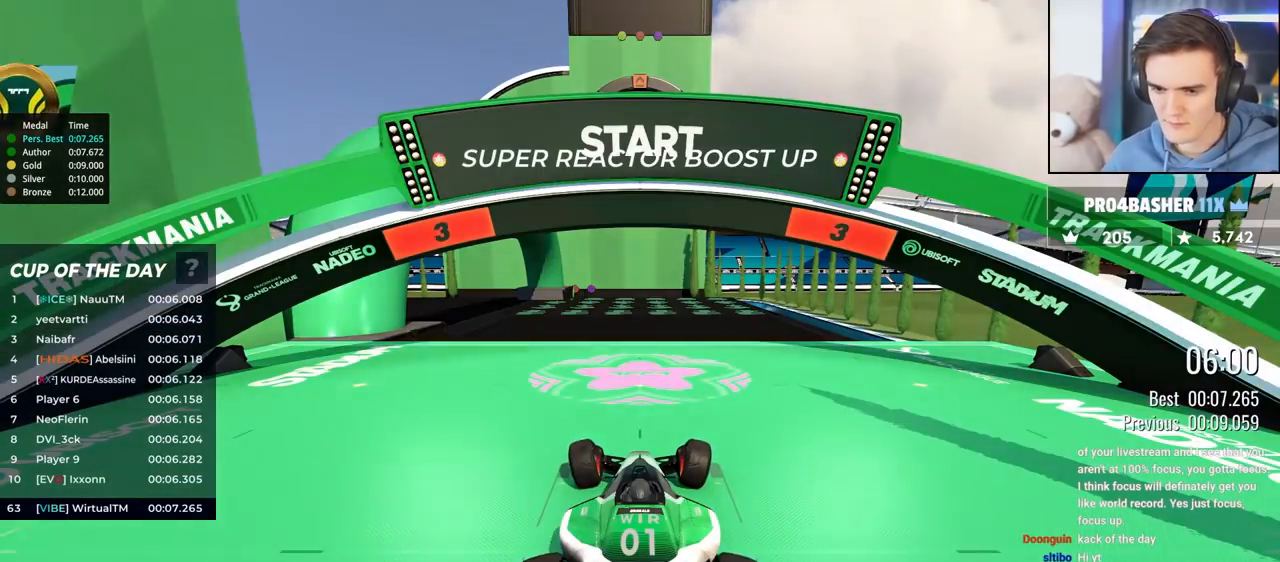
{"keys": ["left", "up"], "events": [[117, "left", "down"]]}
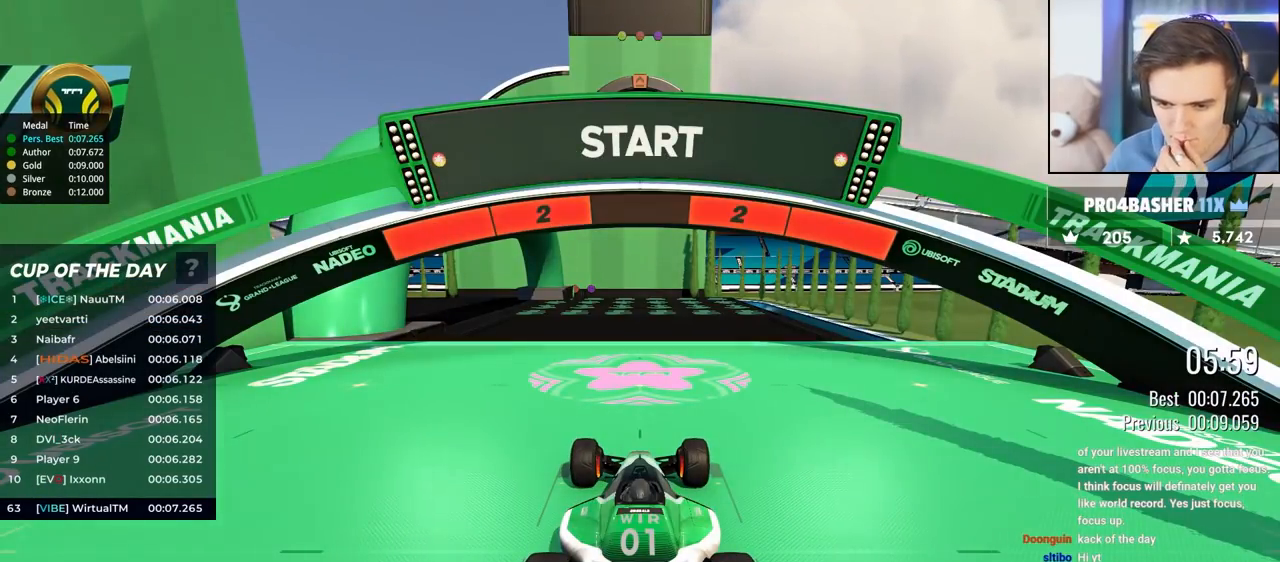
{"keys": ["up"], "events": [[83, "left", "up"]]}
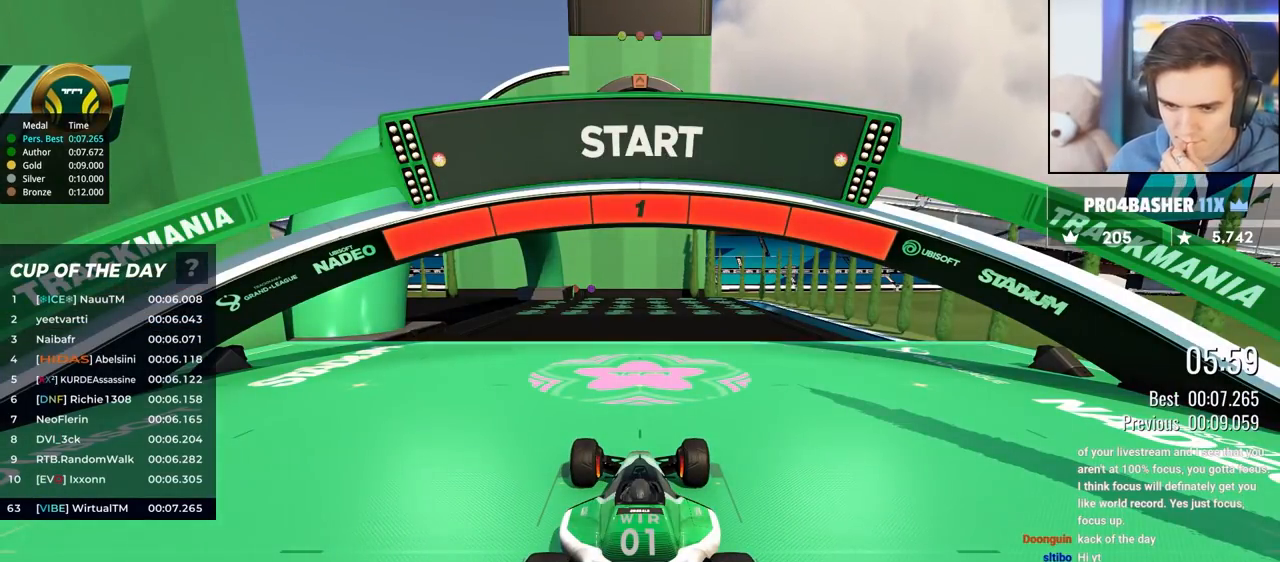
{"keys": ["up"], "events": []}
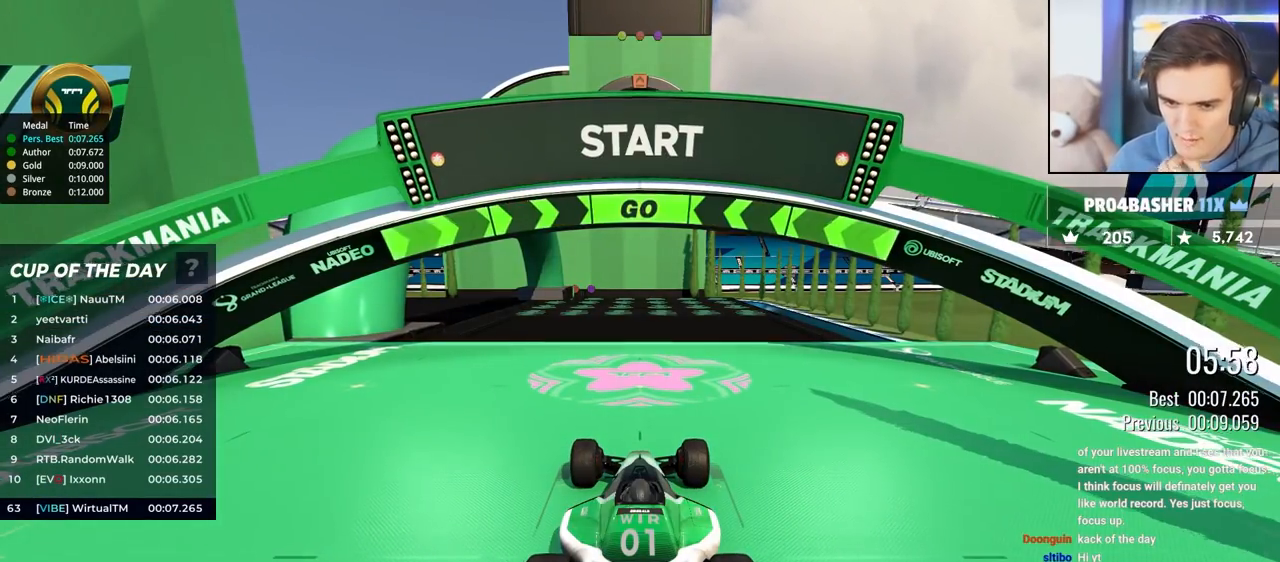
{"keys": ["up"], "events": [[250, "left", "down"], [350, "left", "up"], [450, "left", "down"], [483, "left", "up"]]}
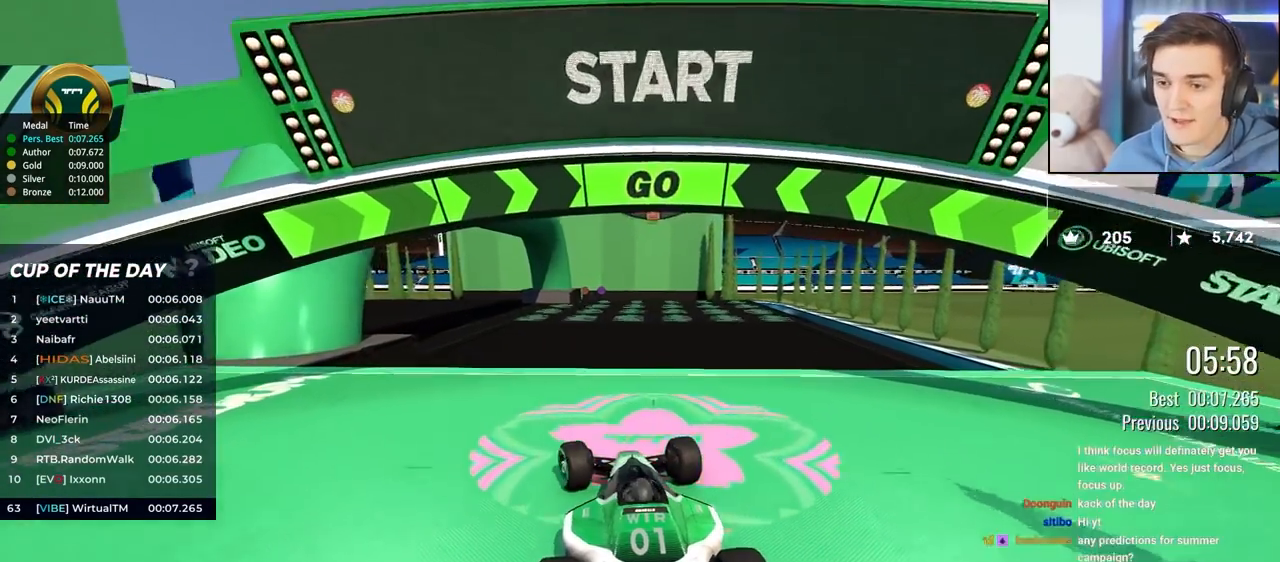
{"keys": ["up"], "events": [[267, "right", "down"], [317, "right", "up"]]}
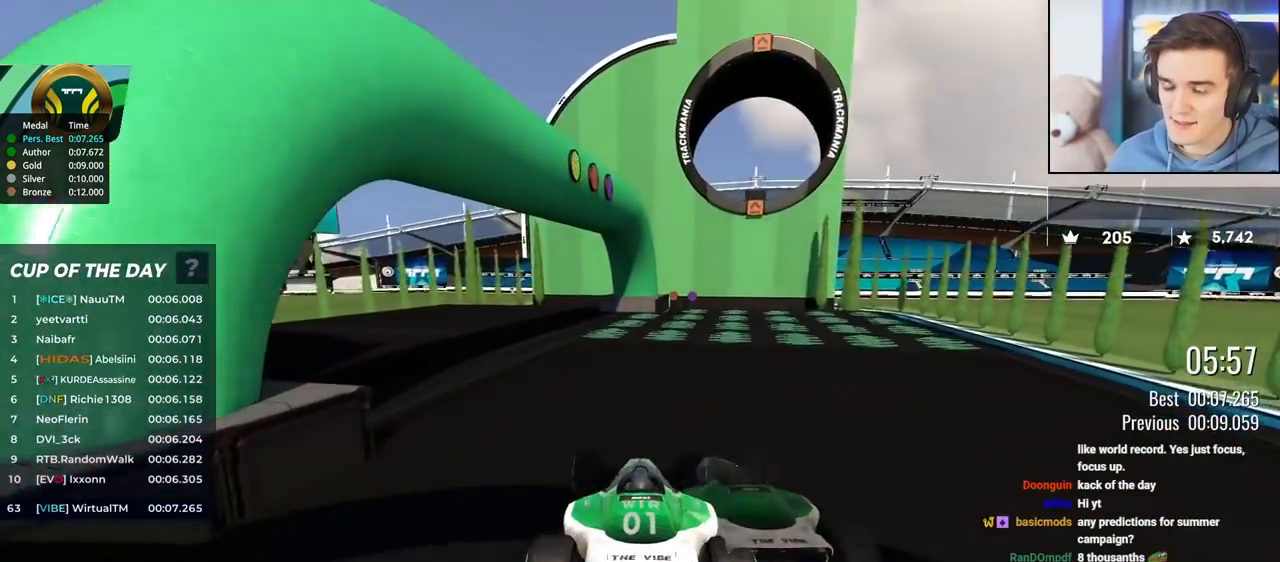
{"keys": ["up"], "events": [[383, "left", "down"], [433, "left", "up"]]}
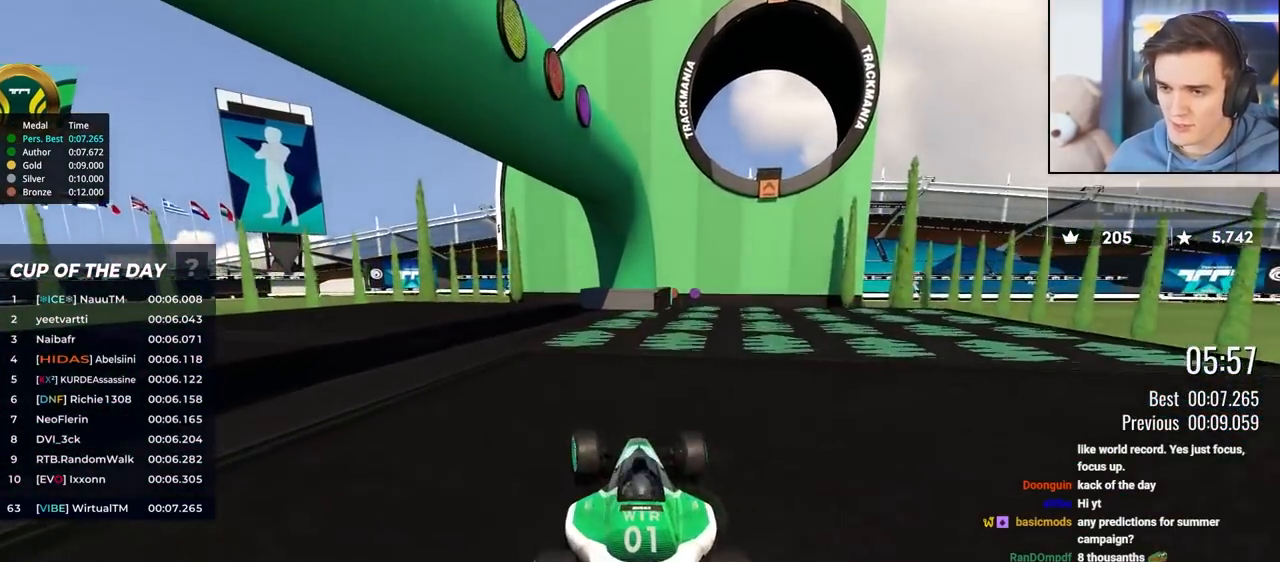
{"keys": ["up"], "events": [[167, "left", "down"], [267, "left", "up"], [350, "left", "down"], [500, "left", "up"]]}
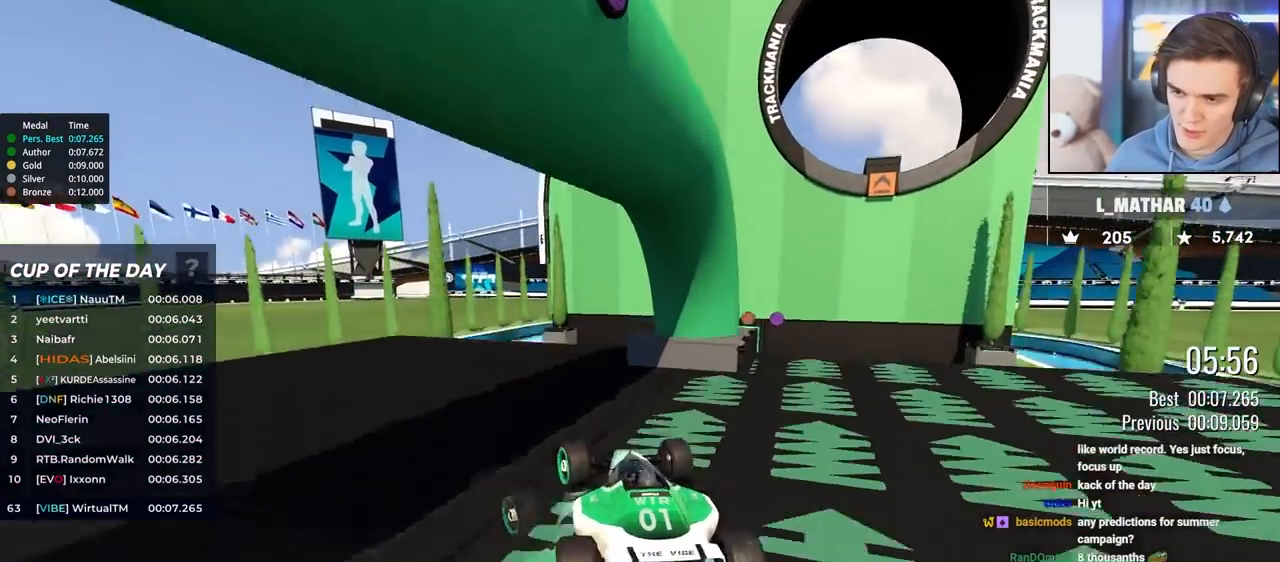
{"keys": ["down", "right"], "events": [[183, "up", "up"], [467, "down", "down"], [467, "right", "down"]]}
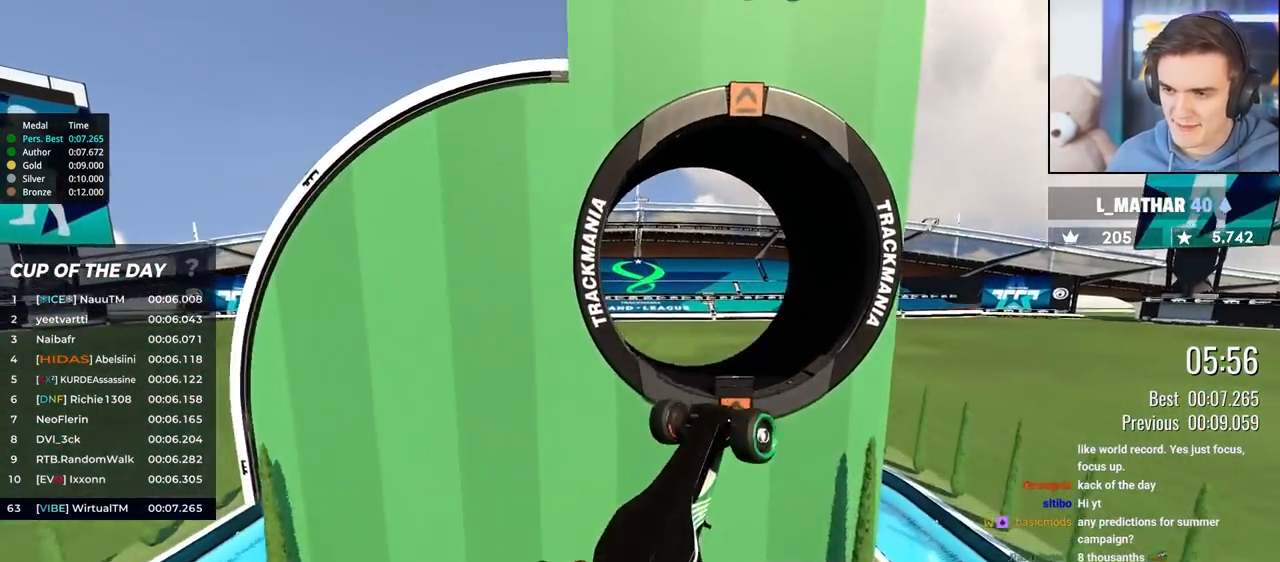
{"keys": ["right"], "events": [[283, "down", "up"]]}
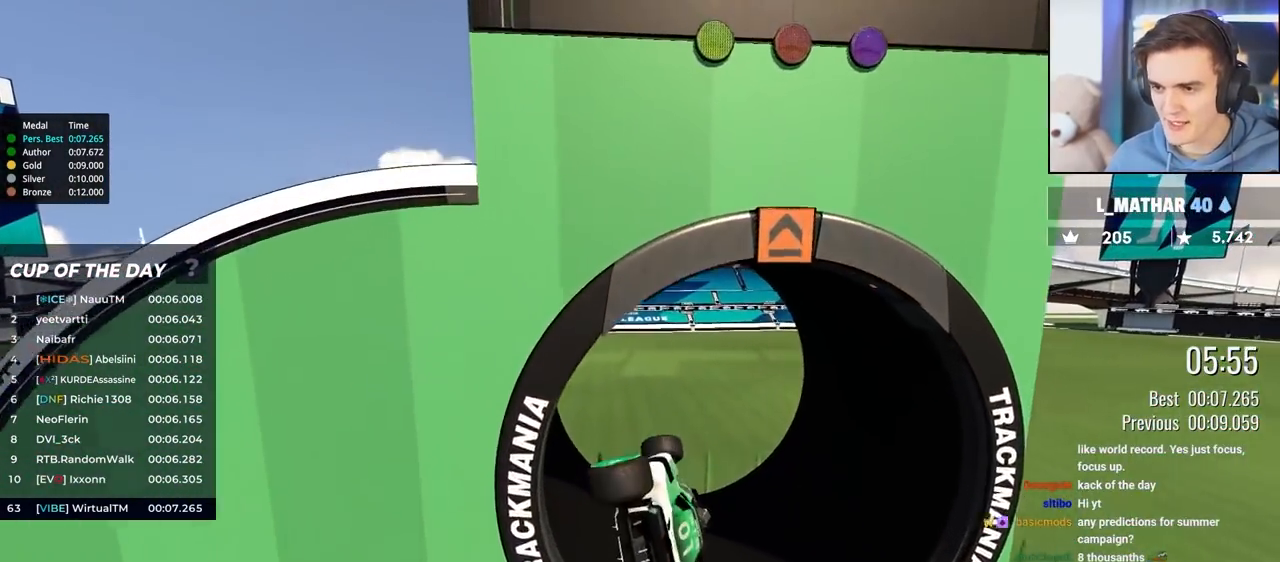
{"keys": ["up"], "events": [[117, "left", "down"], [117, "right", "up"], [217, "up", "down"], [317, "left", "up"]]}
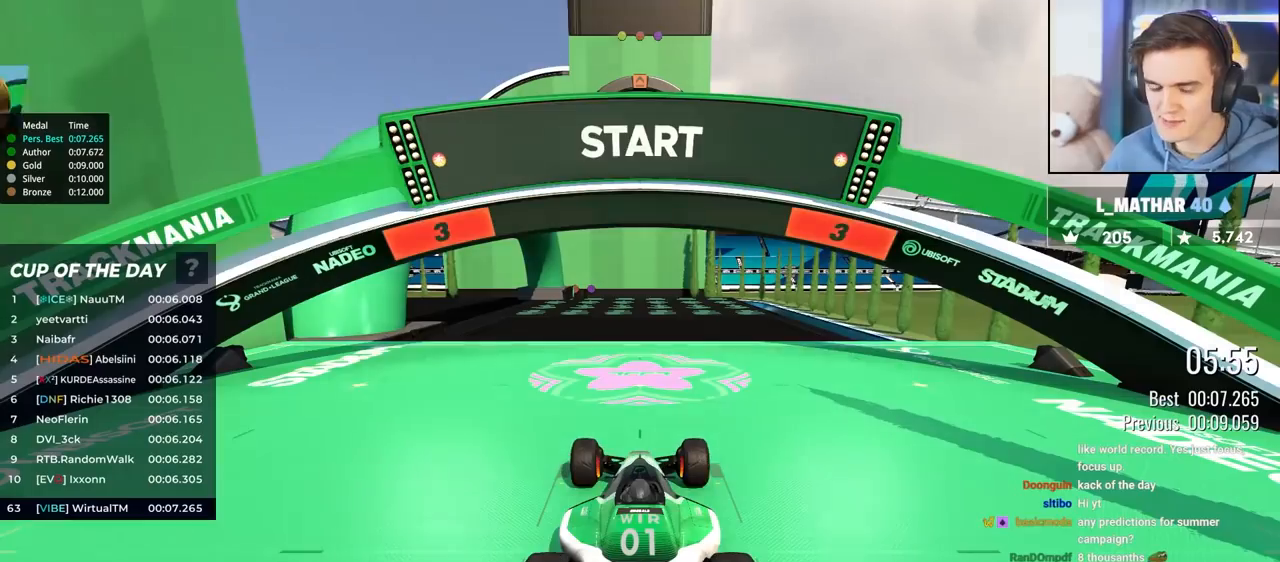
{"keys": ["up"], "events": []}
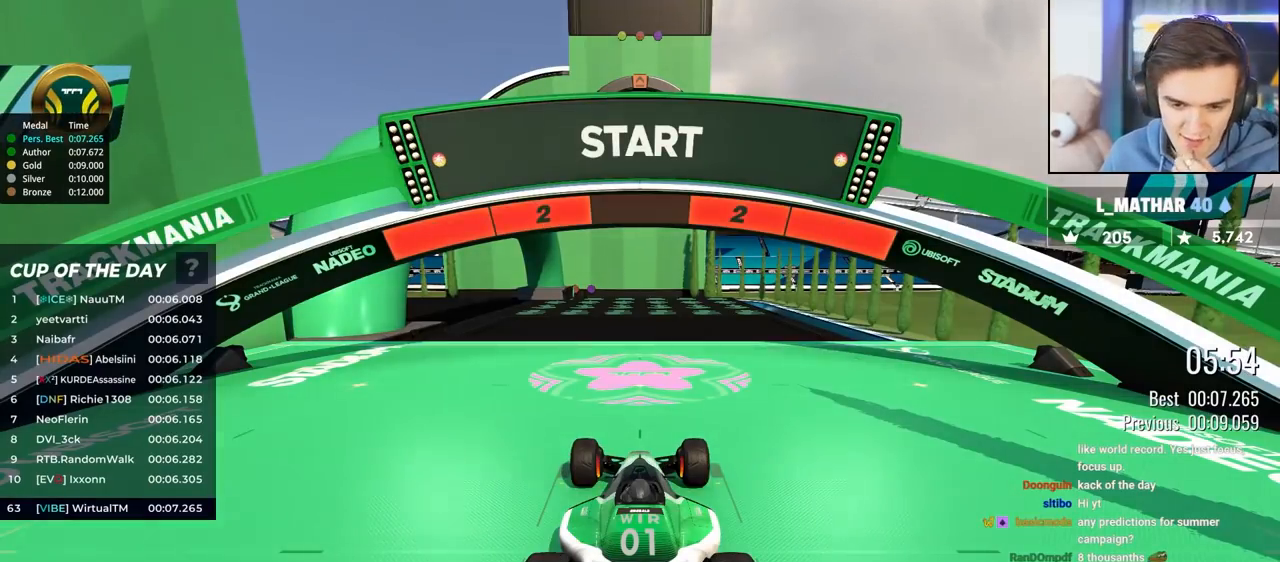
{"keys": ["left", "up"], "events": [[50, "left", "down"]]}
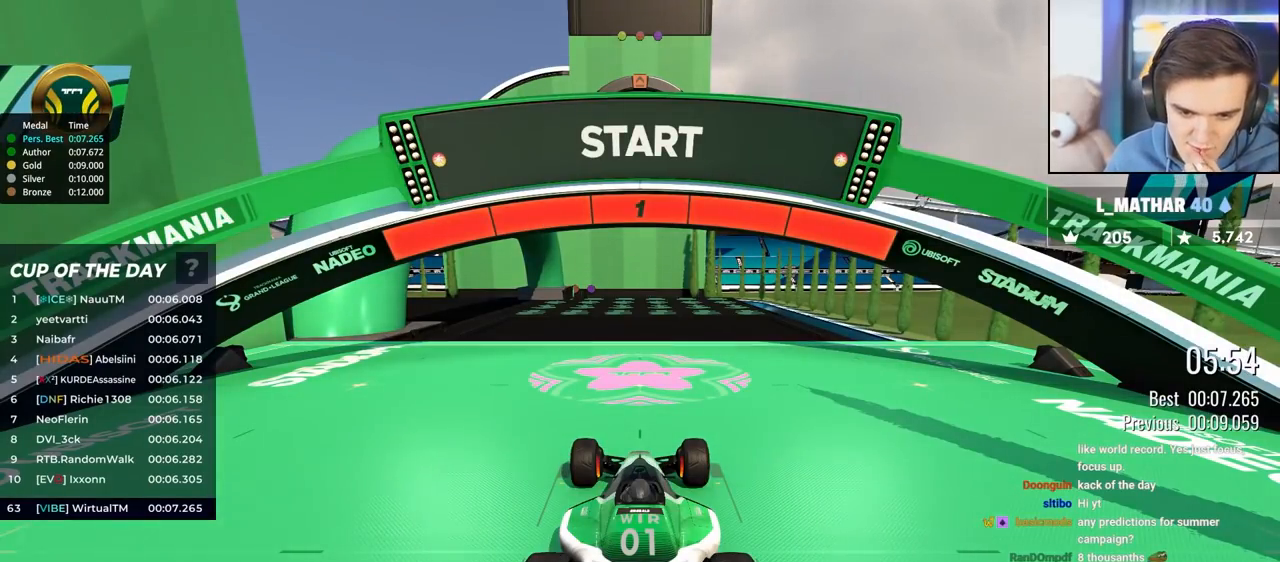
{"keys": ["up"], "events": [[217, "left", "up"]]}